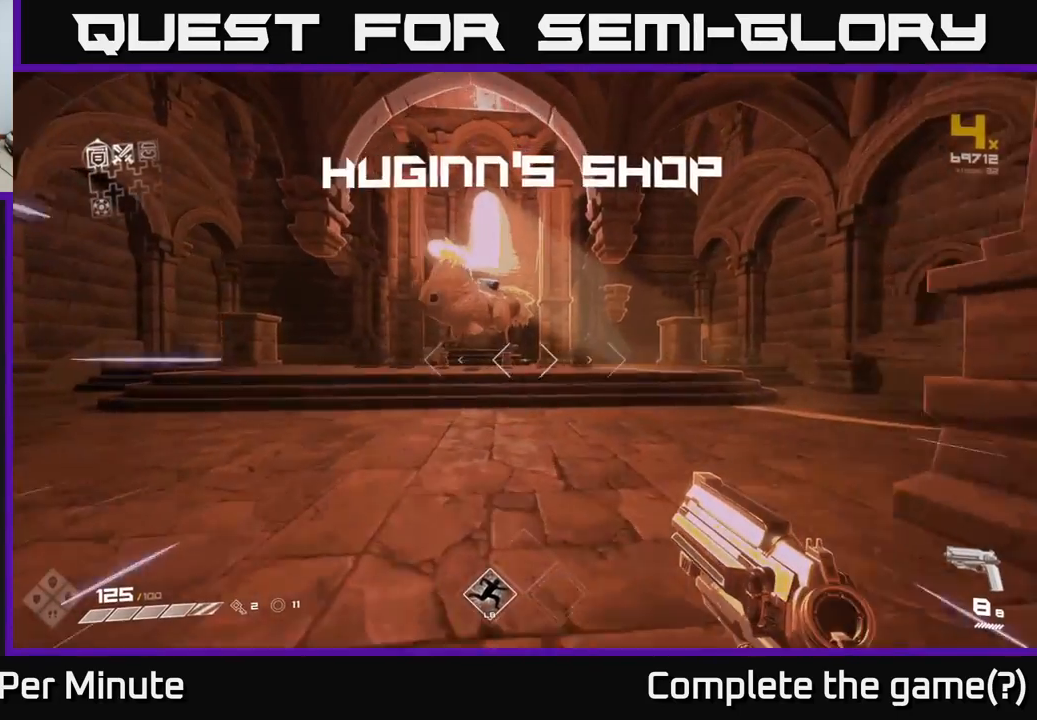
Gameplay with a controller (Xbox layout); each line is a JSON object with the inputs held at the frame after it. "events" lists button and stick changes between this image and that frame as [ms after this image, input, new state], when the widget could be followed in between.
{"buttons": [], "left_stick": "center", "right_stick": "center", "events": [[33, "right_stick", "left"], [133, "right_stick", "center"], [417, "L1", "up"], [483, "left_stick", "center"]]}
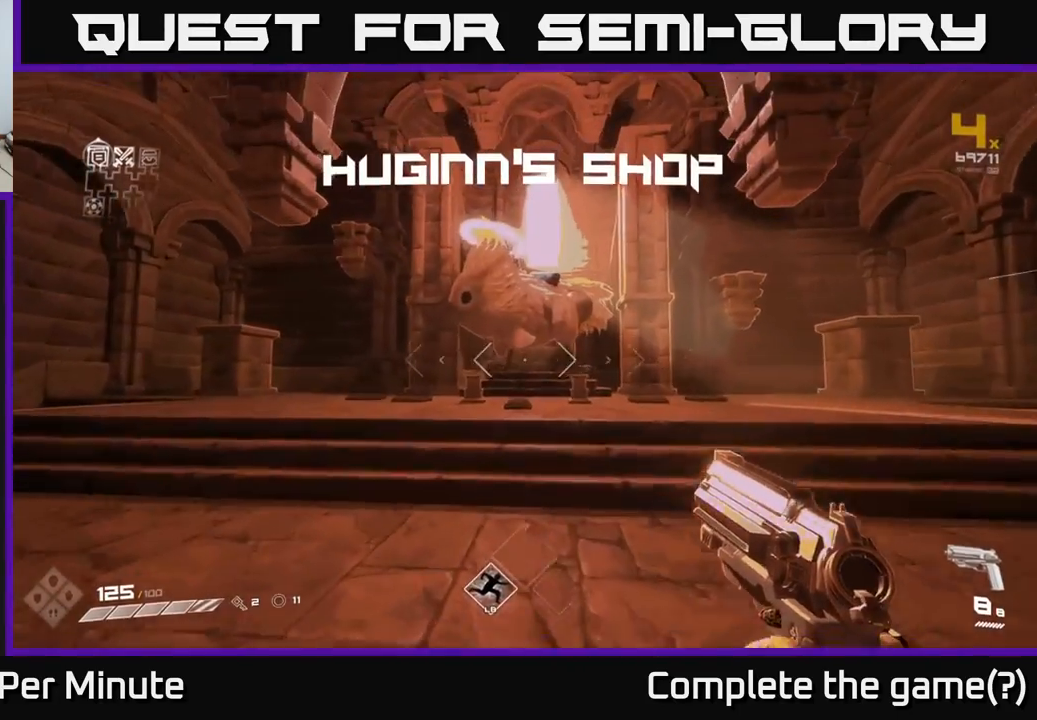
{"buttons": [], "left_stick": "right", "right_stick": "right", "events": [[267, "right_stick", "right"], [283, "left_stick", "down"], [383, "left_stick", "down-right"], [500, "left_stick", "right"]]}
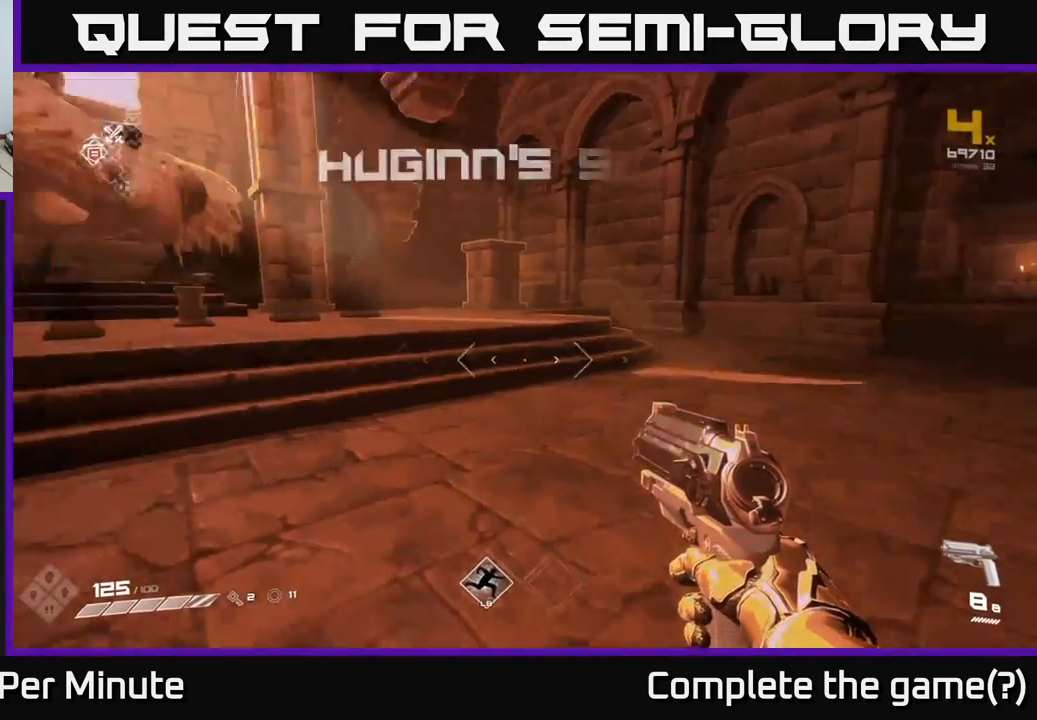
{"buttons": [], "left_stick": "right", "right_stick": "right", "events": []}
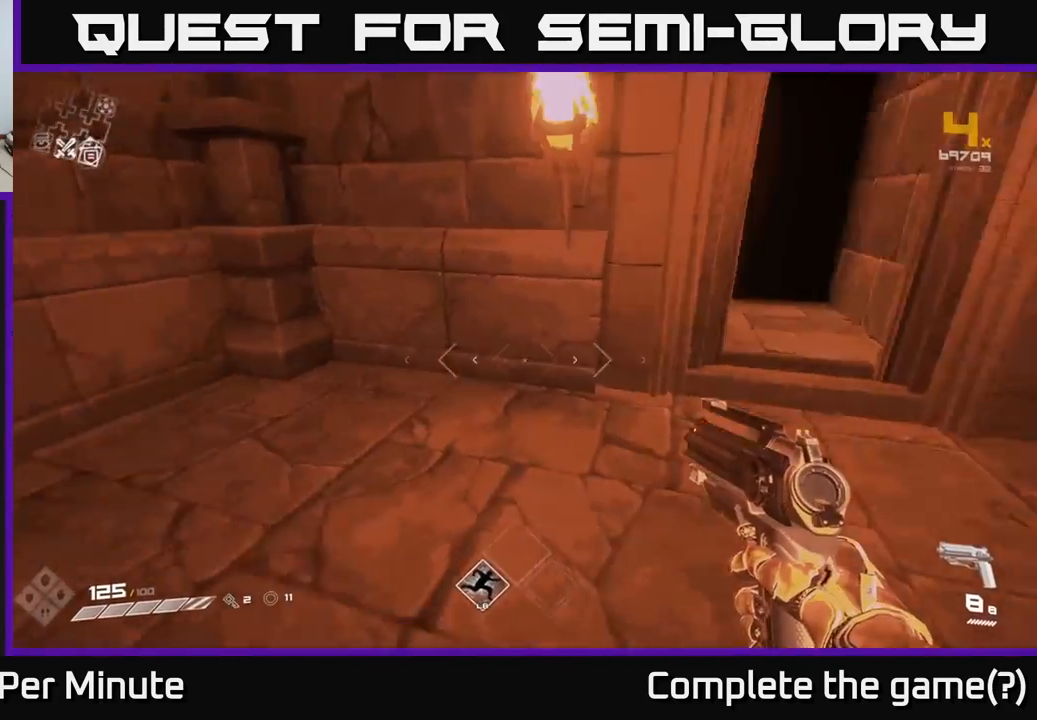
{"buttons": ["L1"], "left_stick": "up-left", "right_stick": "center", "events": [[33, "left_stick", "up-right"], [67, "L1", "down"], [133, "left_stick", "up"], [133, "right_stick", "center"], [333, "left_stick", "up-left"], [333, "right_stick", "up-left"], [450, "right_stick", "center"]]}
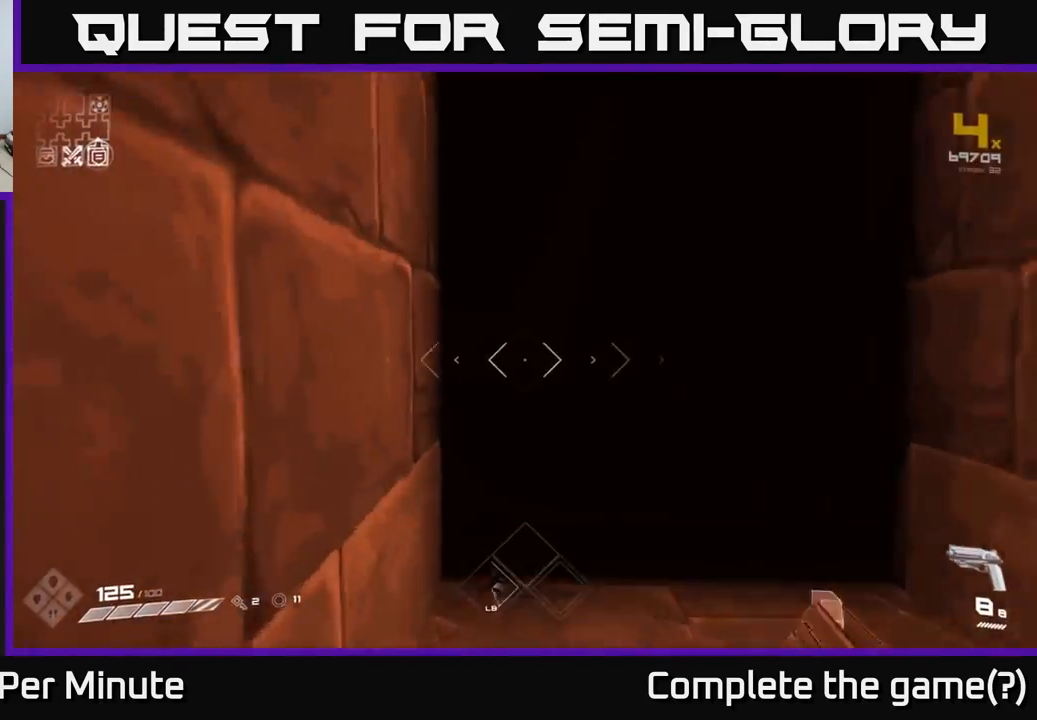
{"buttons": ["L1"], "left_stick": "up", "right_stick": "center", "events": [[50, "left_stick", "up"]]}
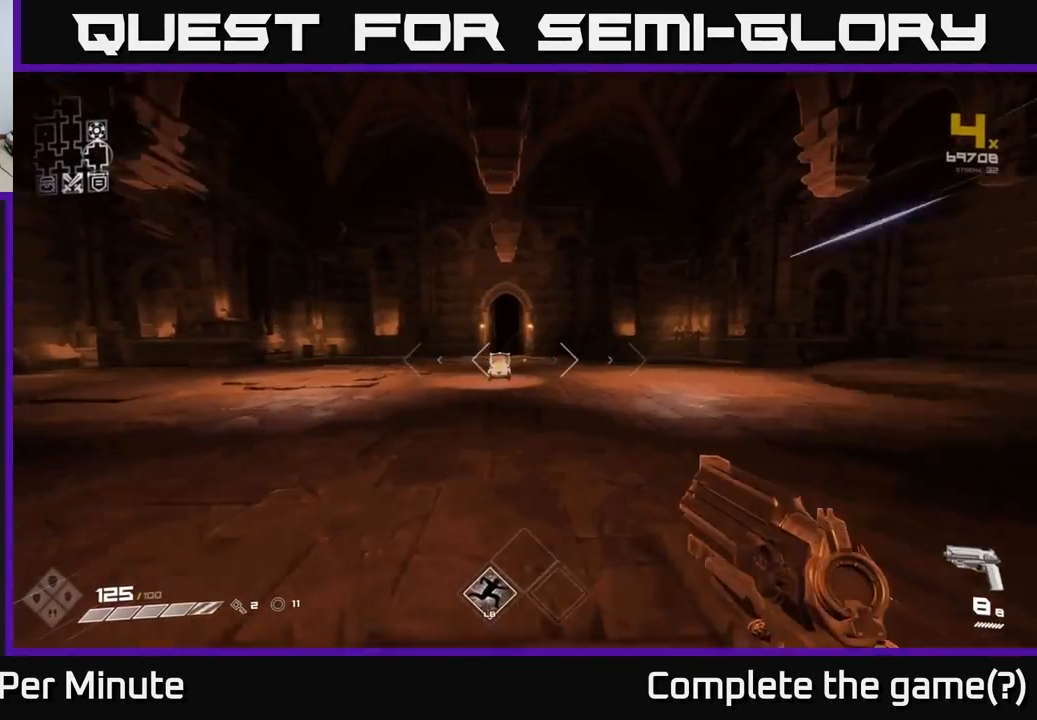
{"buttons": ["L1"], "left_stick": "up", "right_stick": "left", "events": [[167, "right_stick", "left"]]}
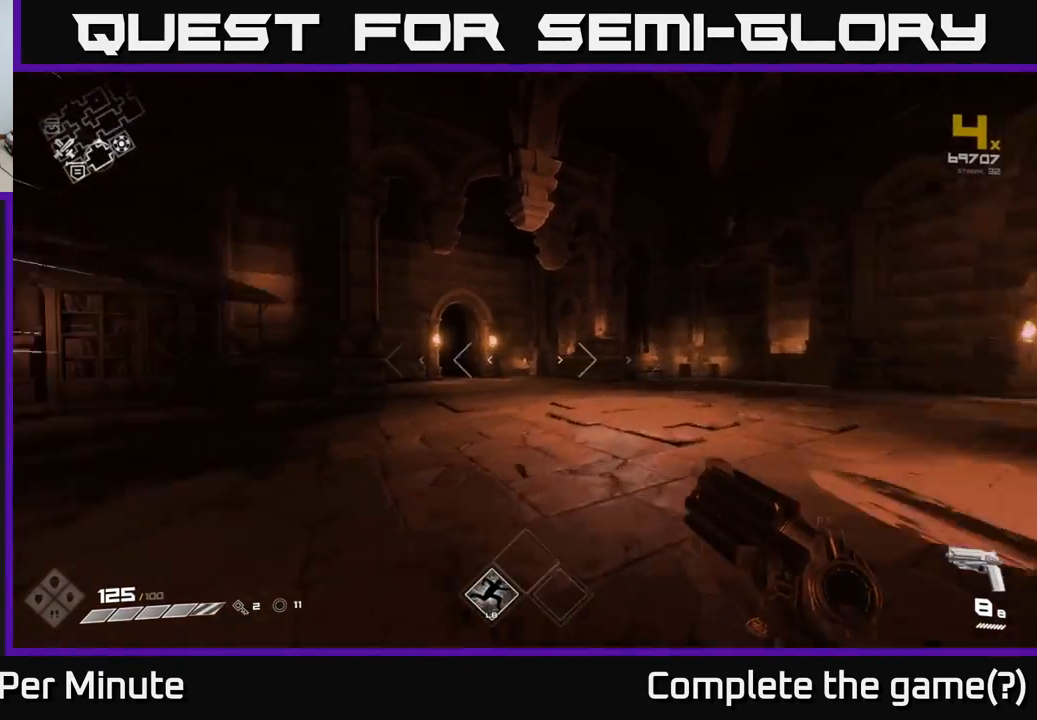
{"buttons": ["L1"], "left_stick": "up", "right_stick": "center", "events": [[100, "right_stick", "center"]]}
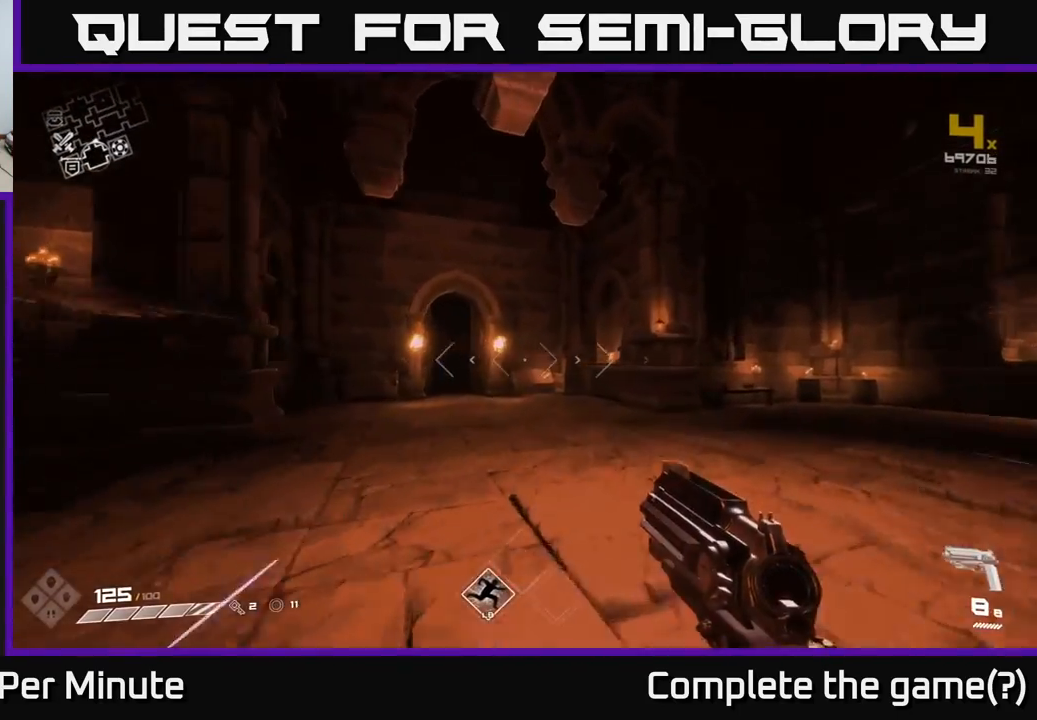
{"buttons": ["L1"], "left_stick": "up", "right_stick": "center", "events": [[67, "right_stick", "left"], [250, "right_stick", "center"]]}
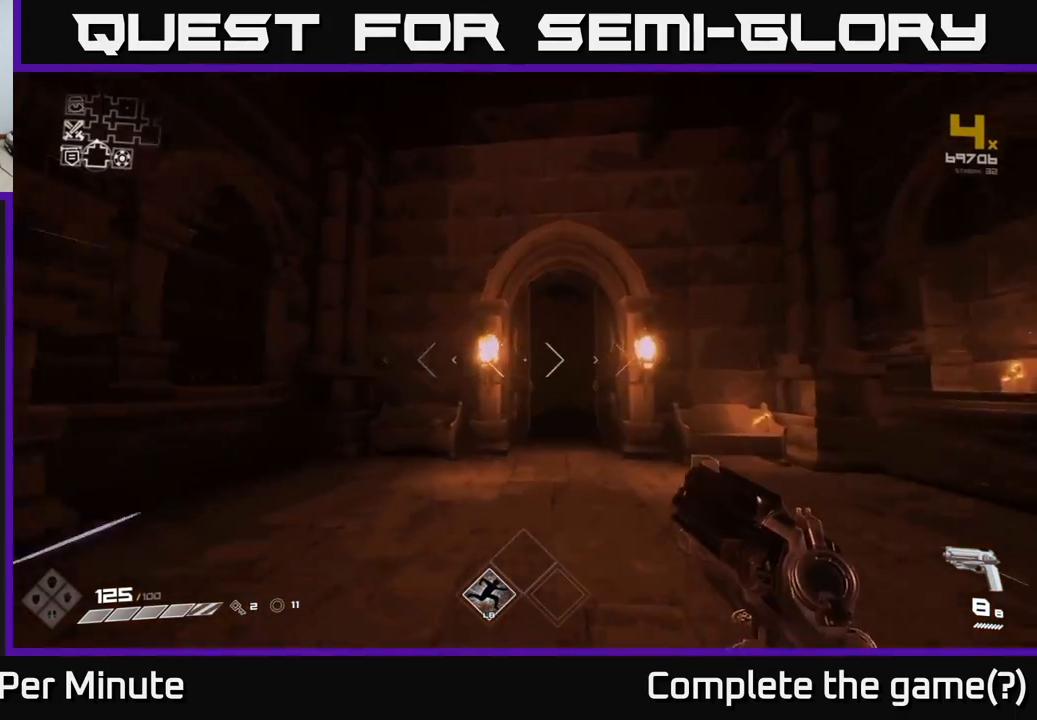
{"buttons": ["L1"], "left_stick": "up", "right_stick": "center", "events": [[333, "left_stick", "up-right"], [483, "left_stick", "up"]]}
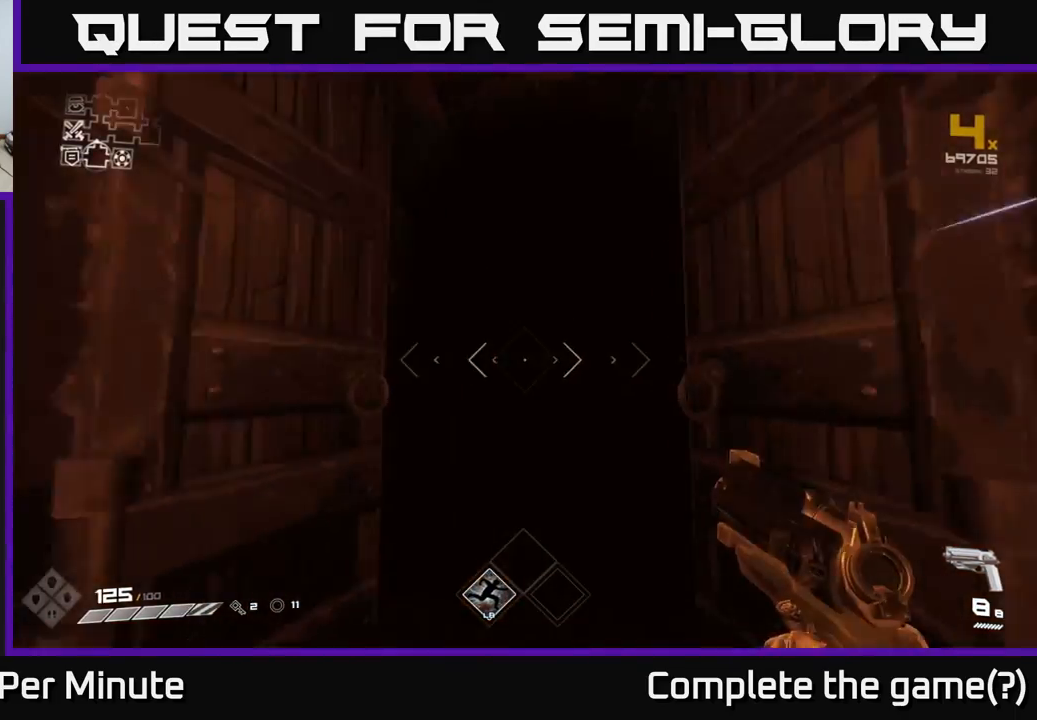
{"buttons": ["L1"], "left_stick": "up", "right_stick": "center", "events": [[233, "right_stick", "down-right"], [317, "right_stick", "center"]]}
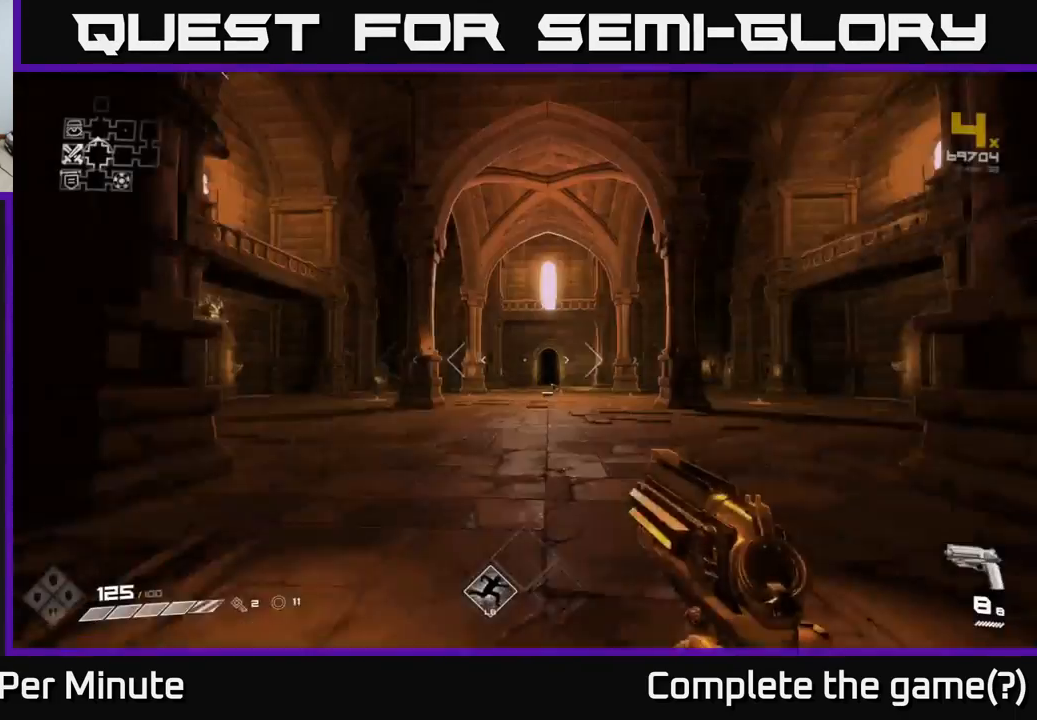
{"buttons": ["L1"], "left_stick": "up", "right_stick": "center", "events": []}
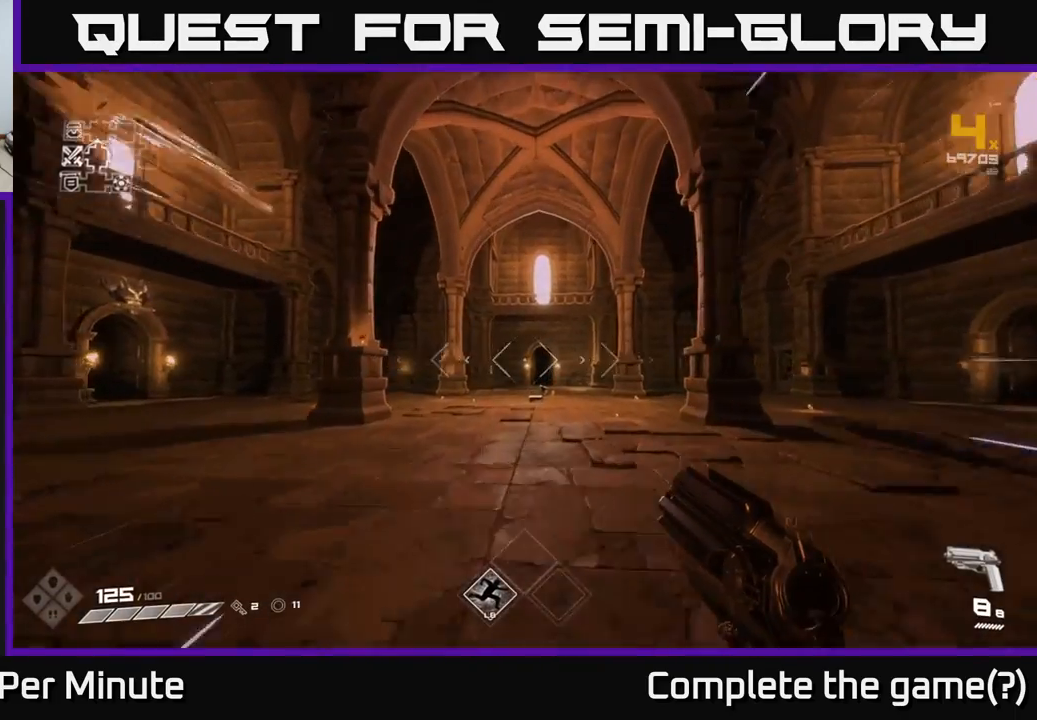
{"buttons": ["L1"], "left_stick": "up", "right_stick": "down", "events": [[500, "right_stick", "down"]]}
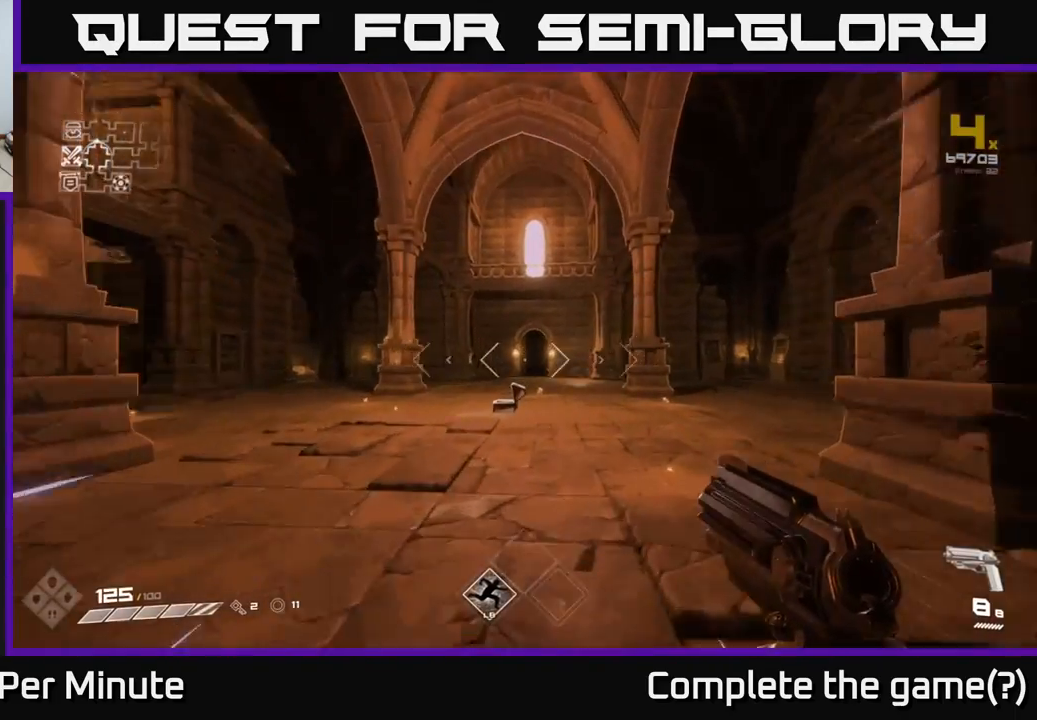
{"buttons": ["L1"], "left_stick": "up", "right_stick": "center", "events": [[117, "right_stick", "center"]]}
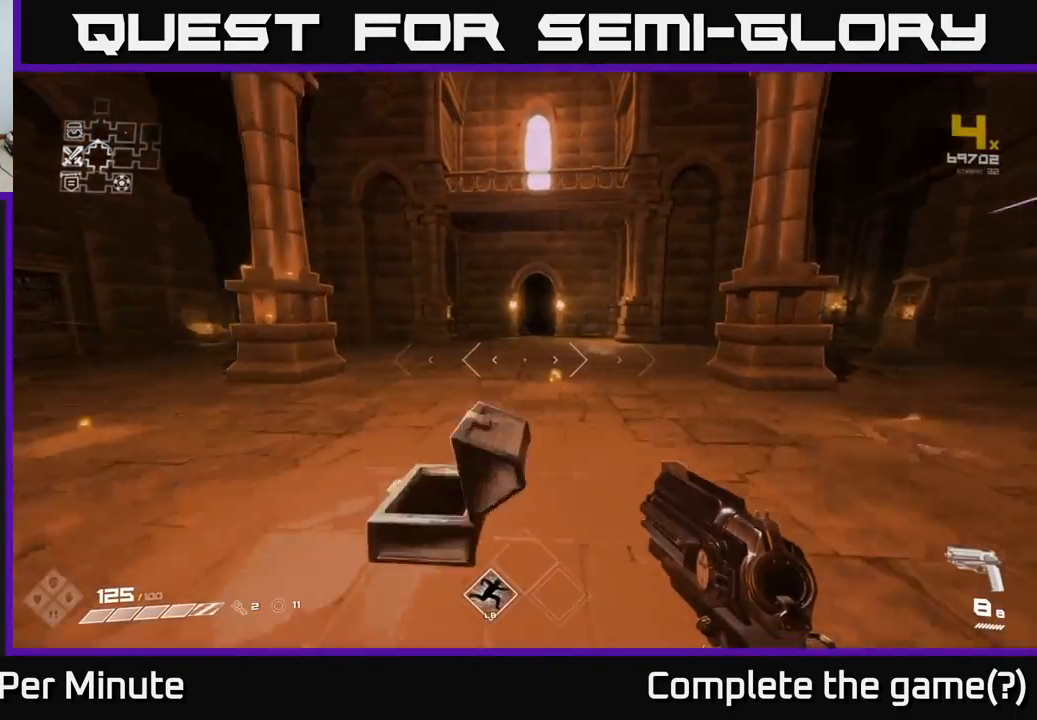
{"buttons": ["L1"], "left_stick": "up", "right_stick": "center", "events": []}
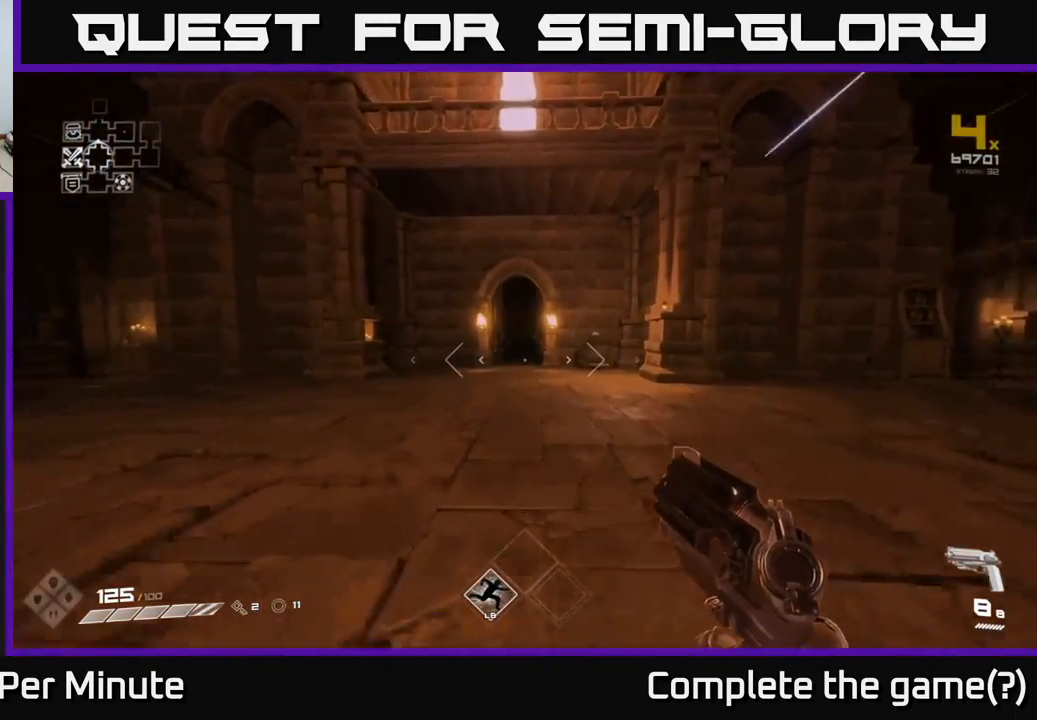
{"buttons": ["L1"], "left_stick": "up", "right_stick": "center", "events": []}
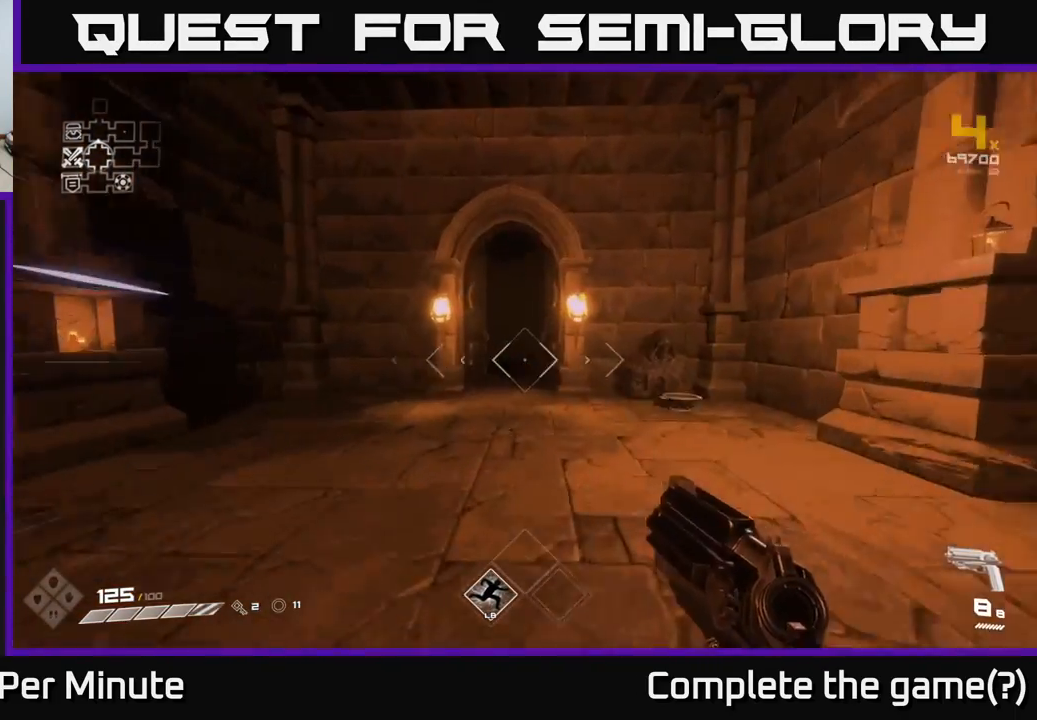
{"buttons": ["L1"], "left_stick": "up", "right_stick": "center", "events": []}
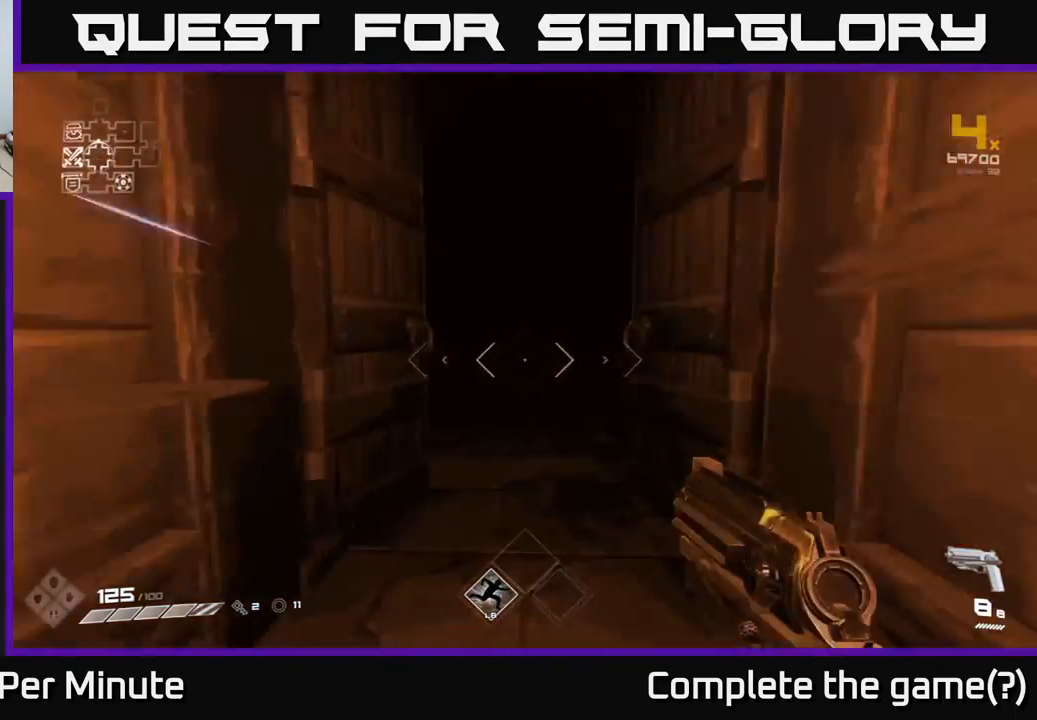
{"buttons": ["L1"], "left_stick": "up", "right_stick": "center", "events": []}
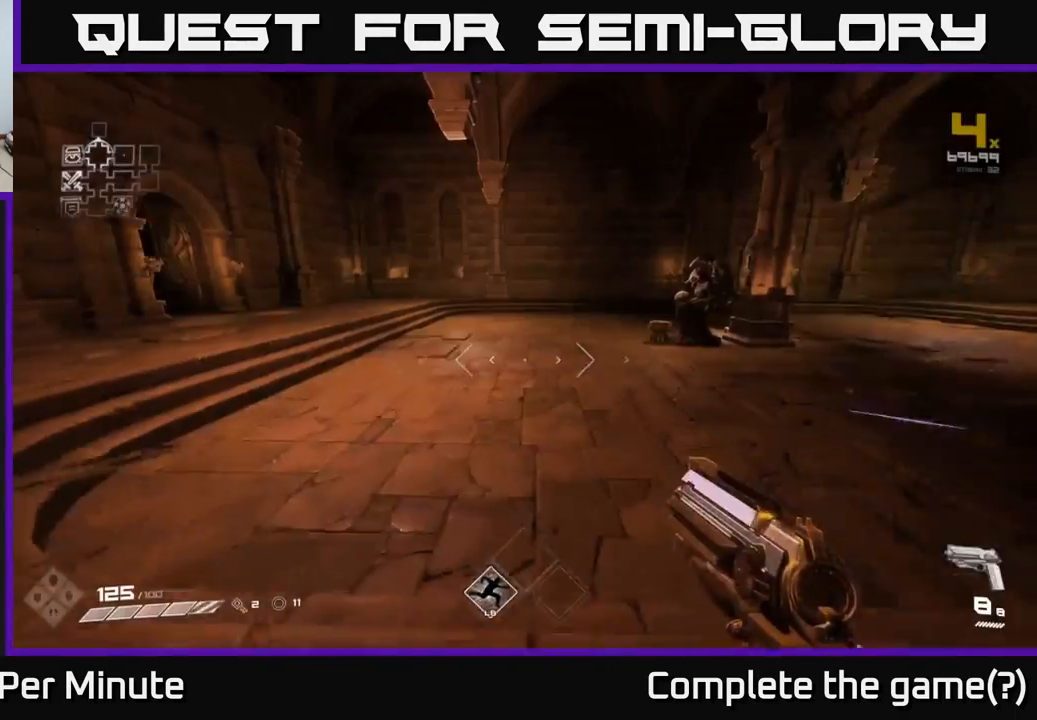
{"buttons": ["L1"], "left_stick": "up", "right_stick": "left", "events": [[467, "right_stick", "left"]]}
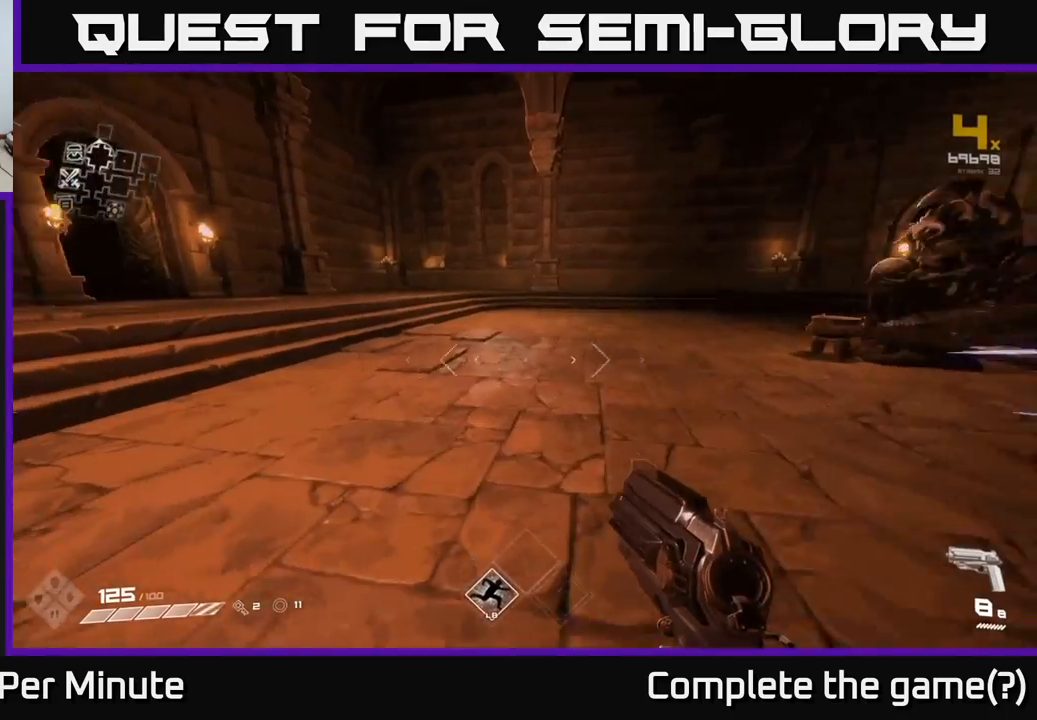
{"buttons": ["L1"], "left_stick": "up", "right_stick": "left", "events": [[317, "right_stick", "center"], [500, "right_stick", "left"]]}
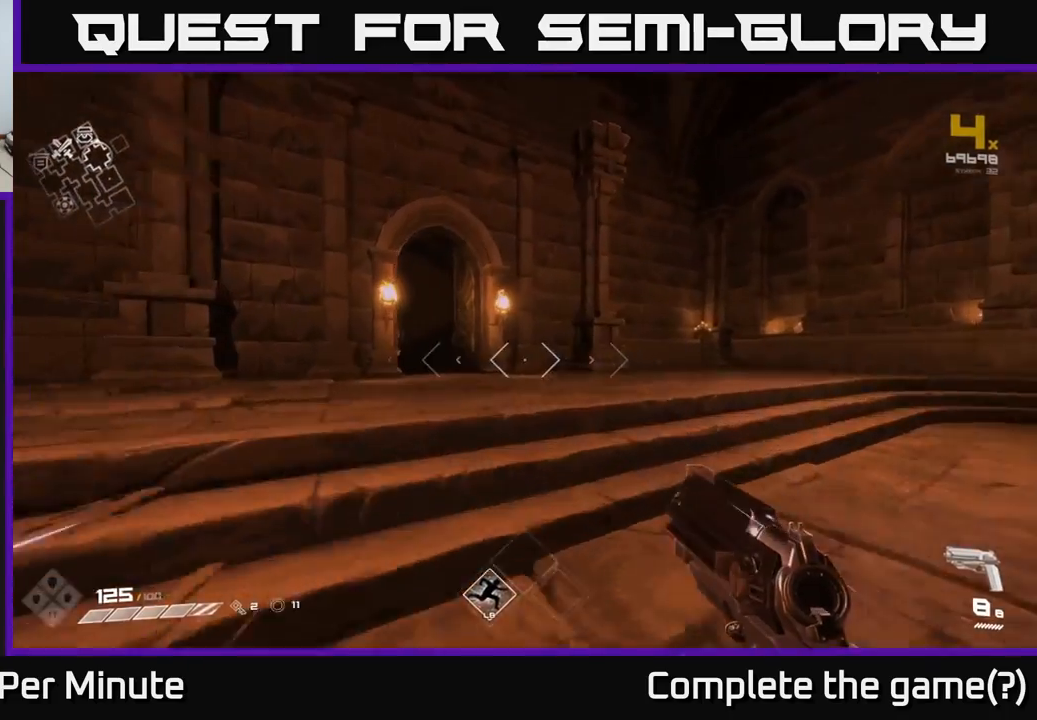
{"buttons": ["L1"], "left_stick": "up", "right_stick": "left", "events": [[167, "right_stick", "center"], [483, "right_stick", "left"]]}
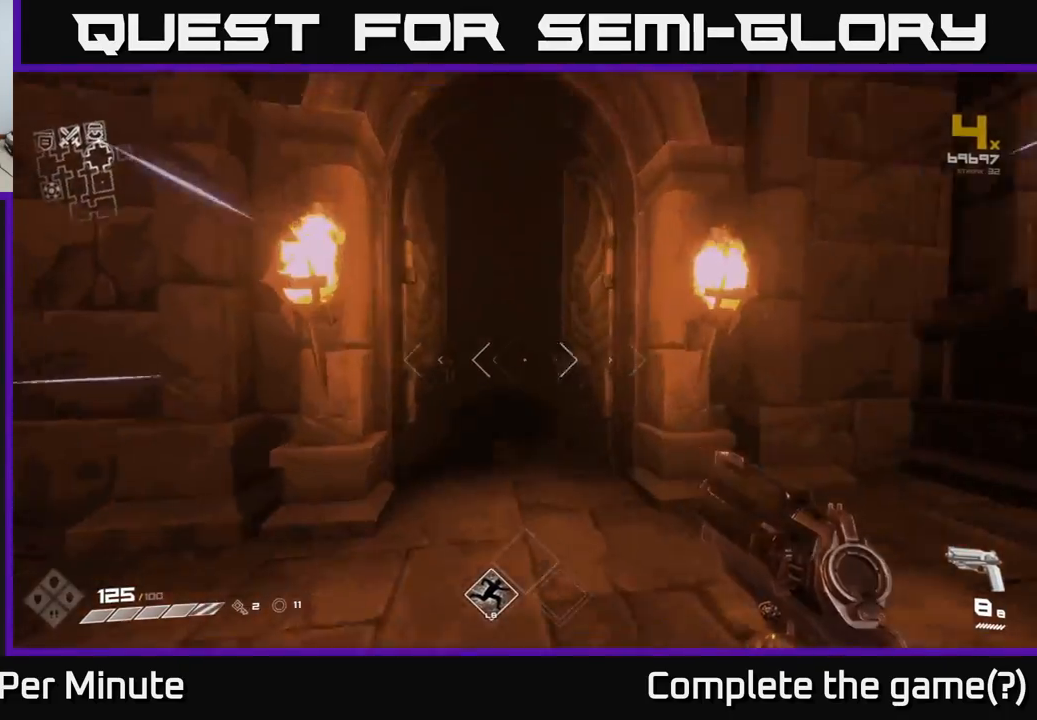
{"buttons": ["L1"], "left_stick": "up", "right_stick": "center", "events": [[83, "right_stick", "center"], [367, "right_stick", "left"], [483, "right_stick", "center"]]}
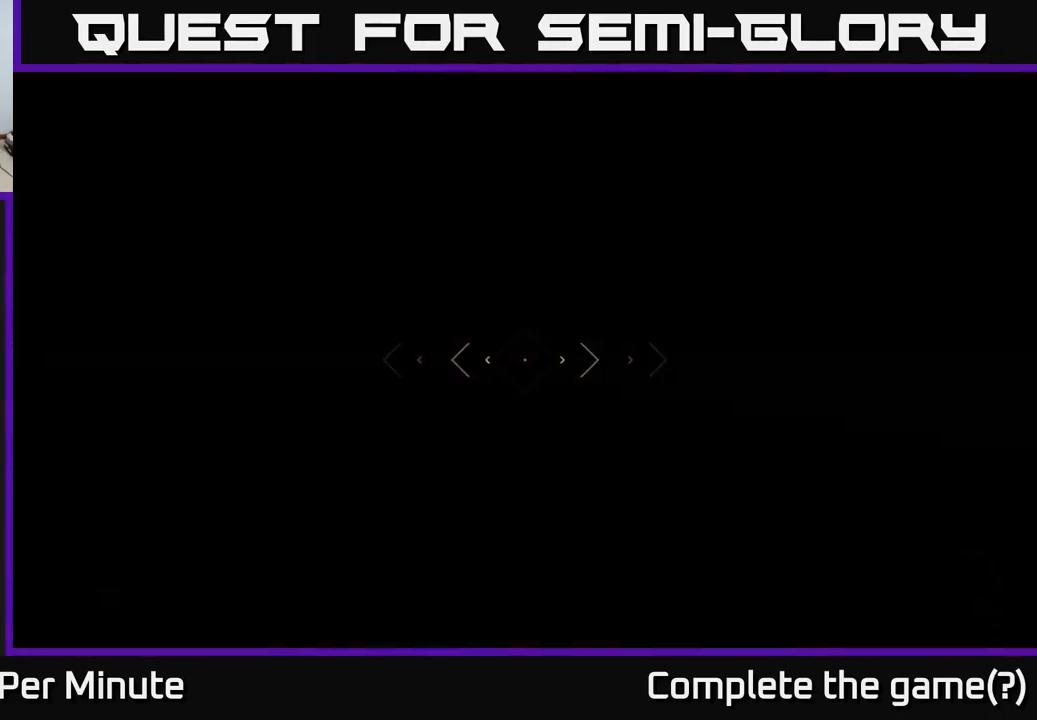
{"buttons": ["L1"], "left_stick": "up", "right_stick": "center", "events": []}
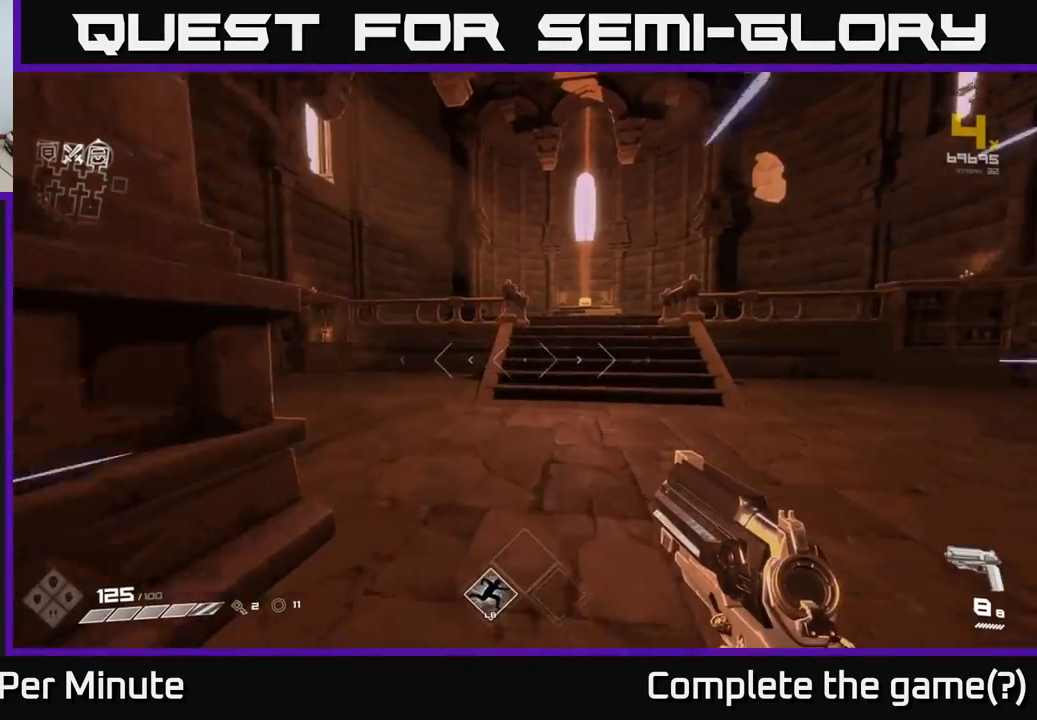
{"buttons": ["L1"], "left_stick": "up", "right_stick": "center", "events": []}
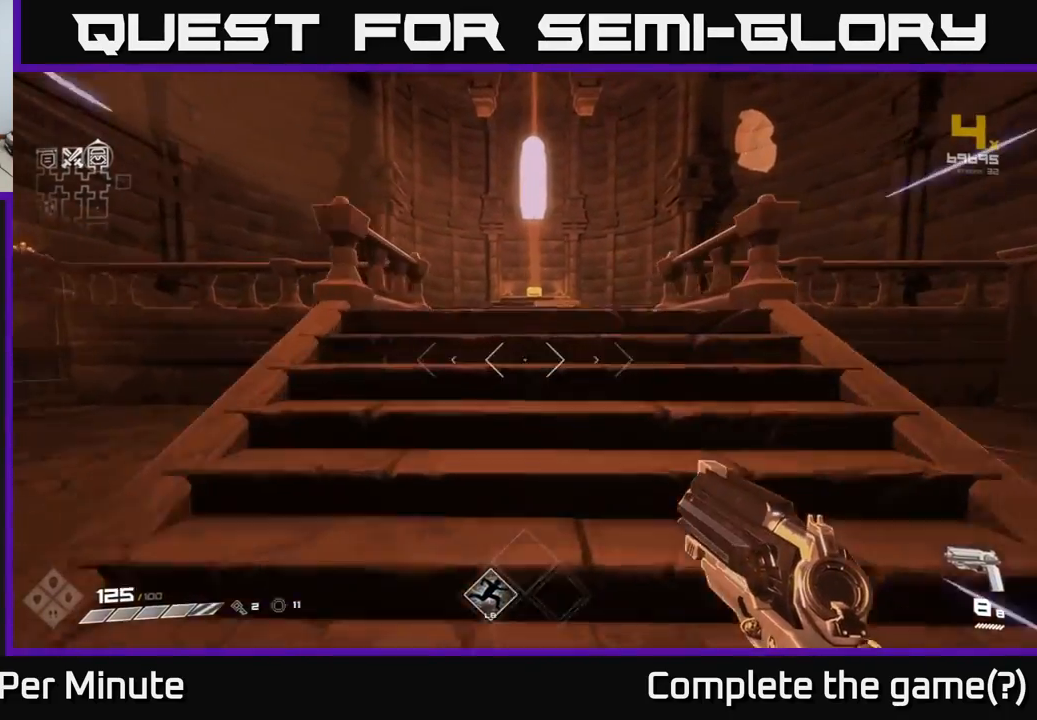
{"buttons": ["L1"], "left_stick": "up", "right_stick": "center", "events": []}
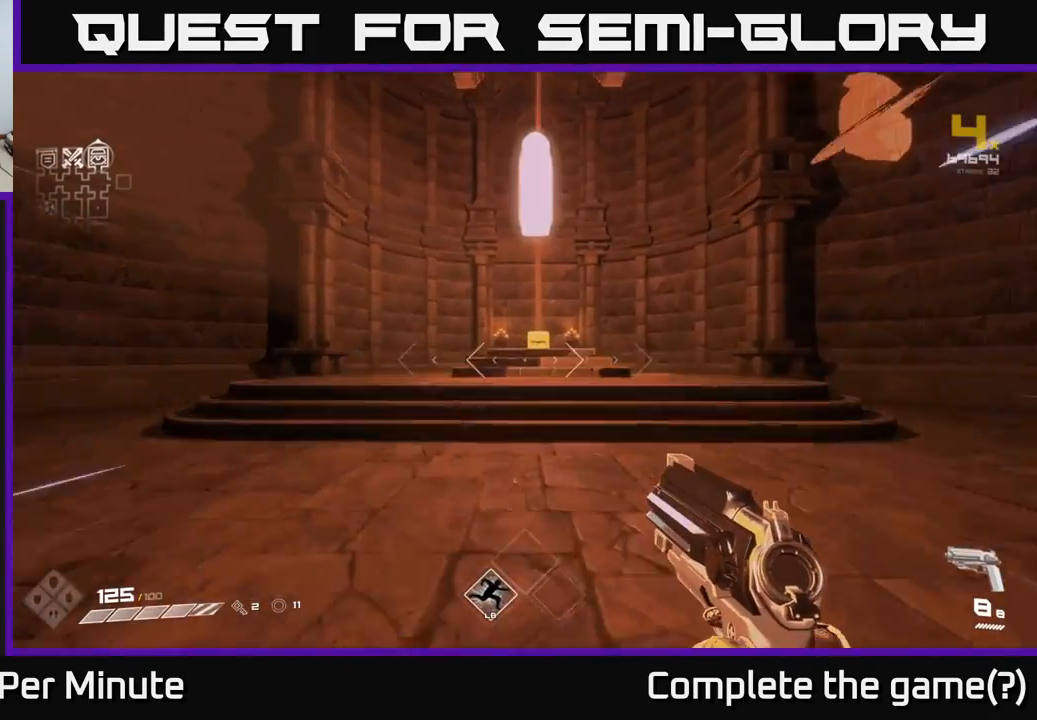
{"buttons": ["L1"], "left_stick": "up", "right_stick": "center", "events": []}
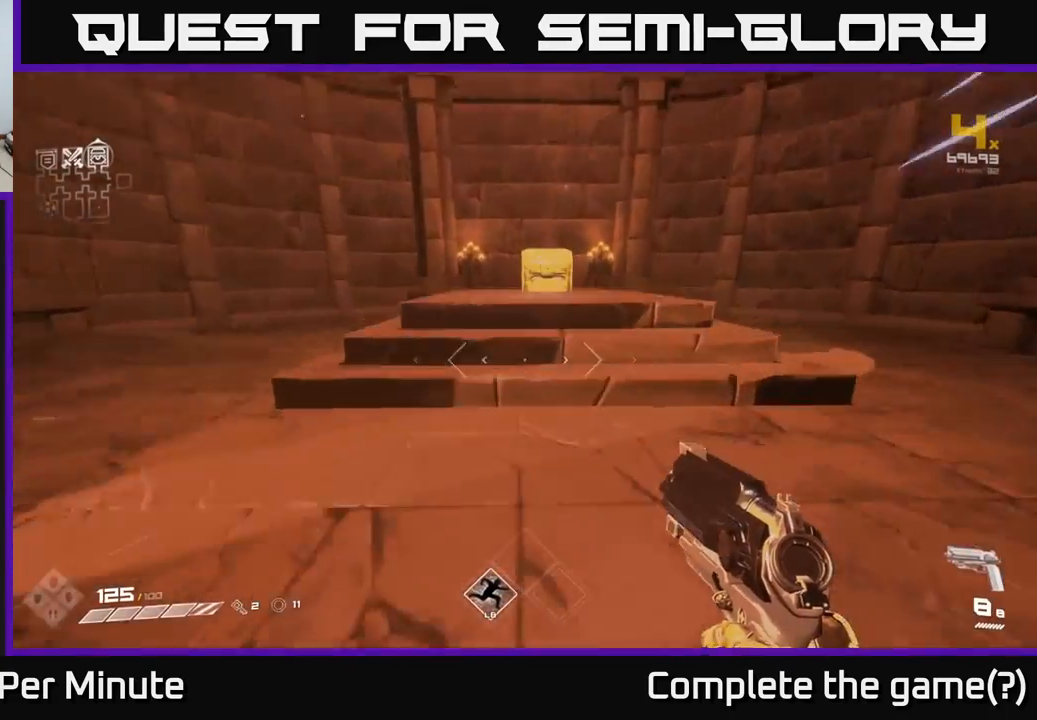
{"buttons": ["X"], "left_stick": "up", "right_stick": "center", "events": [[33, "right_stick", "down"], [50, "L1", "up"], [150, "right_stick", "center"], [350, "left_stick", "center"], [483, "X", "down"], [483, "left_stick", "up"]]}
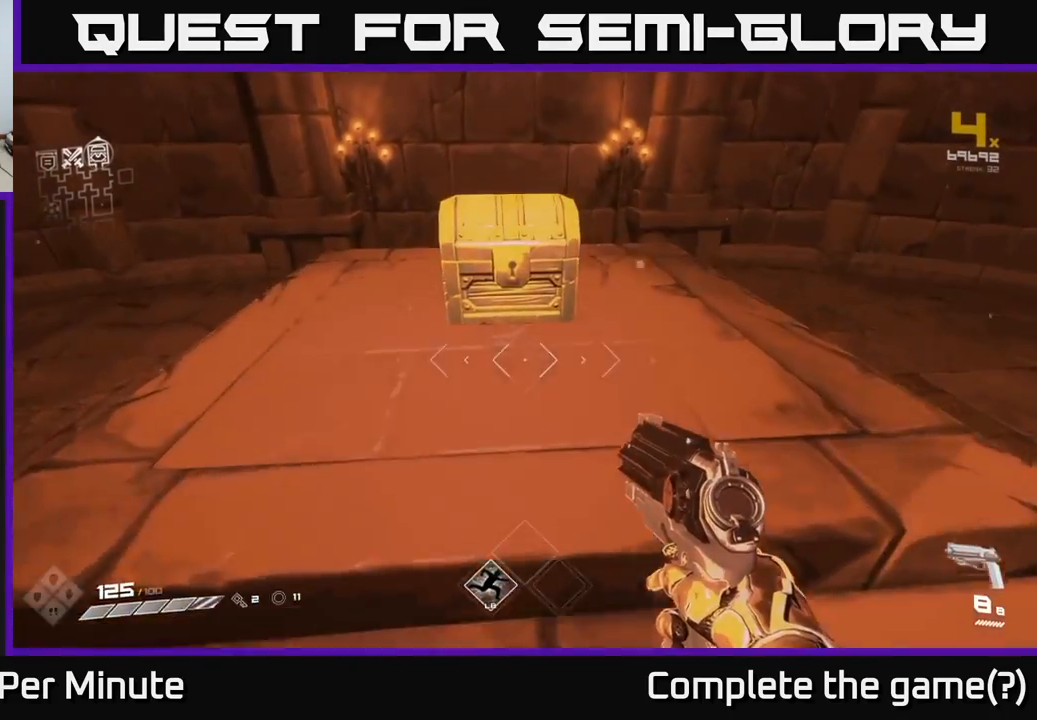
{"buttons": [], "left_stick": "center", "right_stick": "center", "events": [[100, "X", "up"], [183, "left_stick", "center"], [250, "X", "down"], [350, "X", "up"]]}
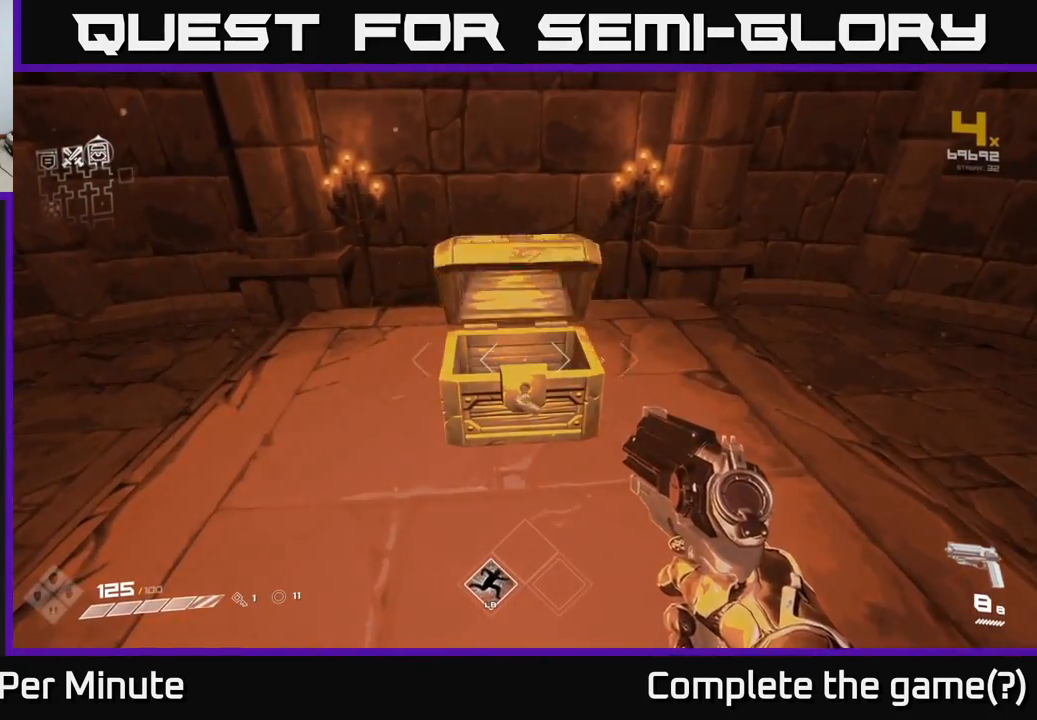
{"buttons": [], "left_stick": "center", "right_stick": "center", "events": []}
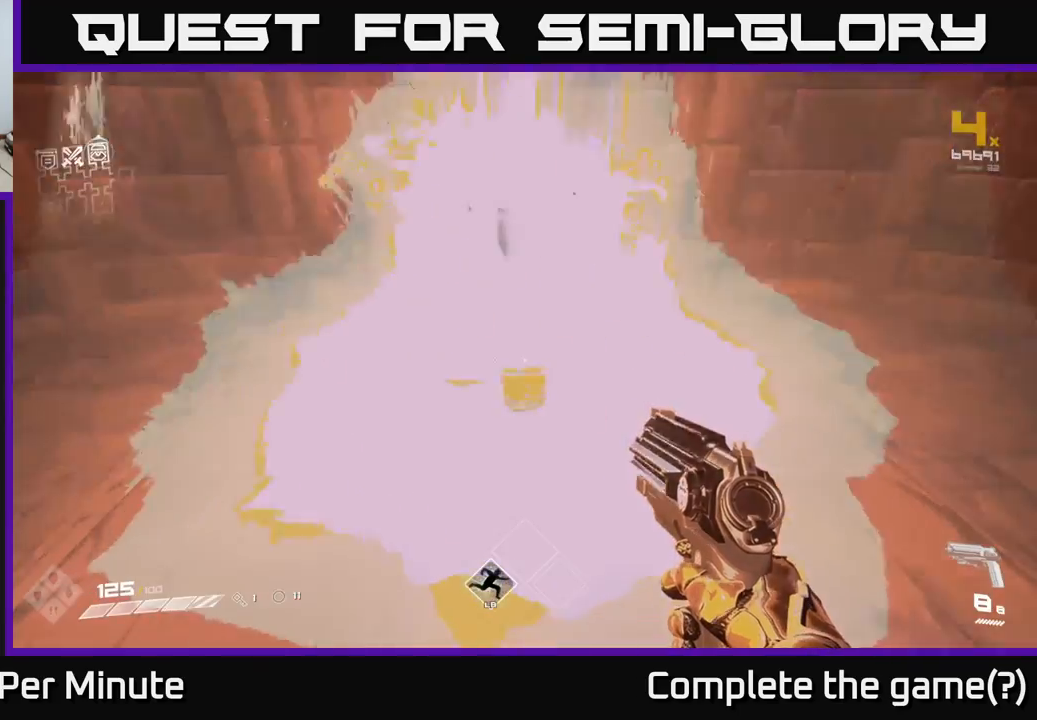
{"buttons": [], "left_stick": "up", "right_stick": "center", "events": [[233, "left_stick", "up"]]}
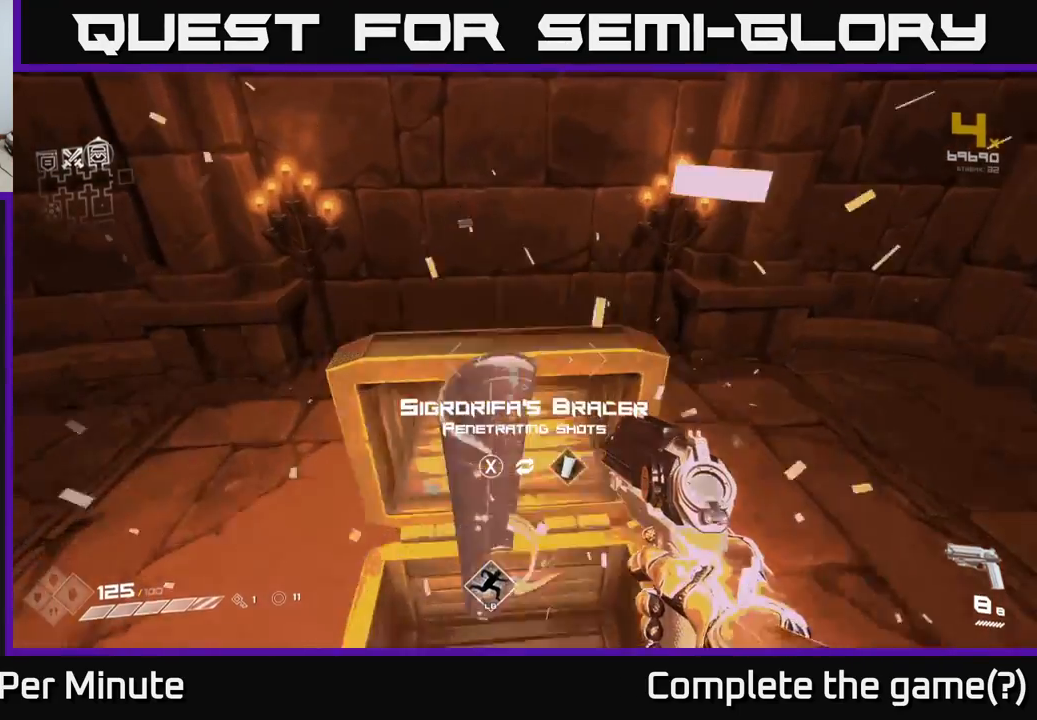
{"buttons": [], "left_stick": "center", "right_stick": "center", "events": [[100, "left_stick", "center"], [150, "right_stick", "down-right"], [167, "left_stick", "down"], [333, "right_stick", "center"], [467, "left_stick", "center"]]}